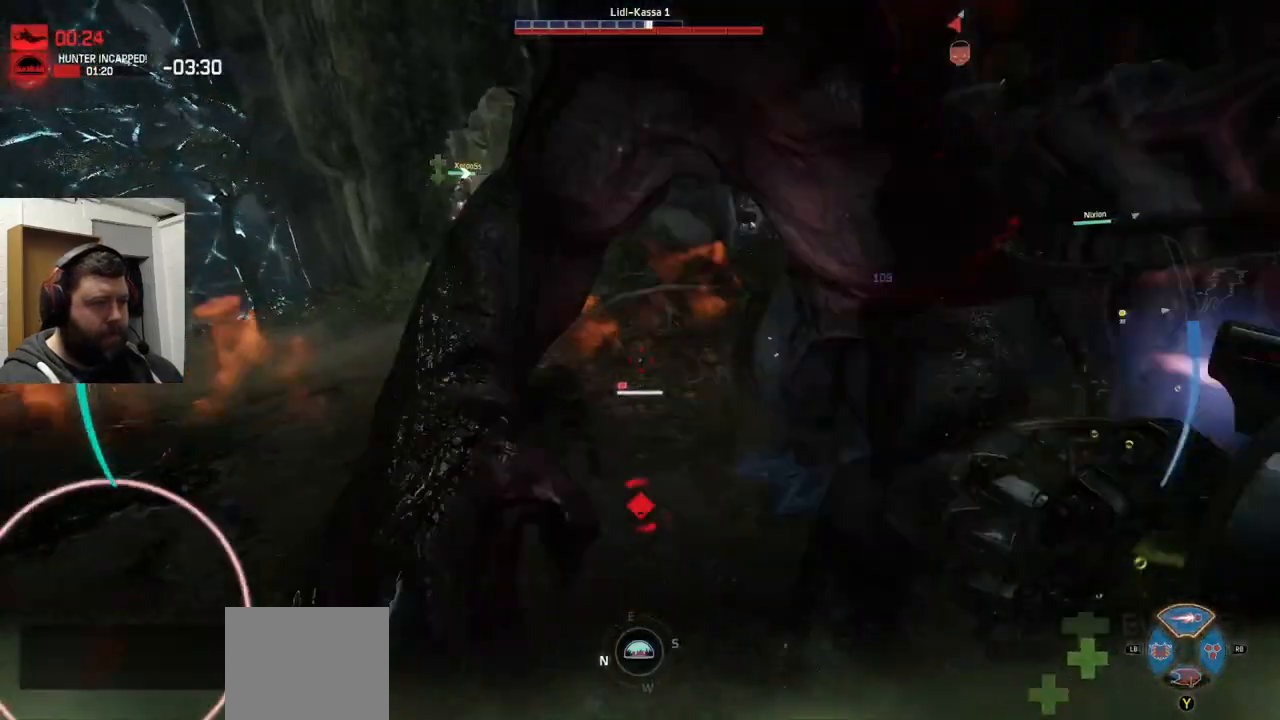
Gameplay with a controller (PlayStation layout); each line is a JSON object with the inputs held at the frame after it. "events" lists button and stick changes between this image and that frame as [ms after this image, input, new state], when the widget could be followed in between.
{"buttons": ["R2"], "left_stick": "center", "right_stick": "right", "events": [[67, "R2", "down"], [317, "R2", "up"], [317, "left_stick", "down"], [433, "R2", "down"], [433, "left_stick", "center"], [483, "right_stick", "right"]]}
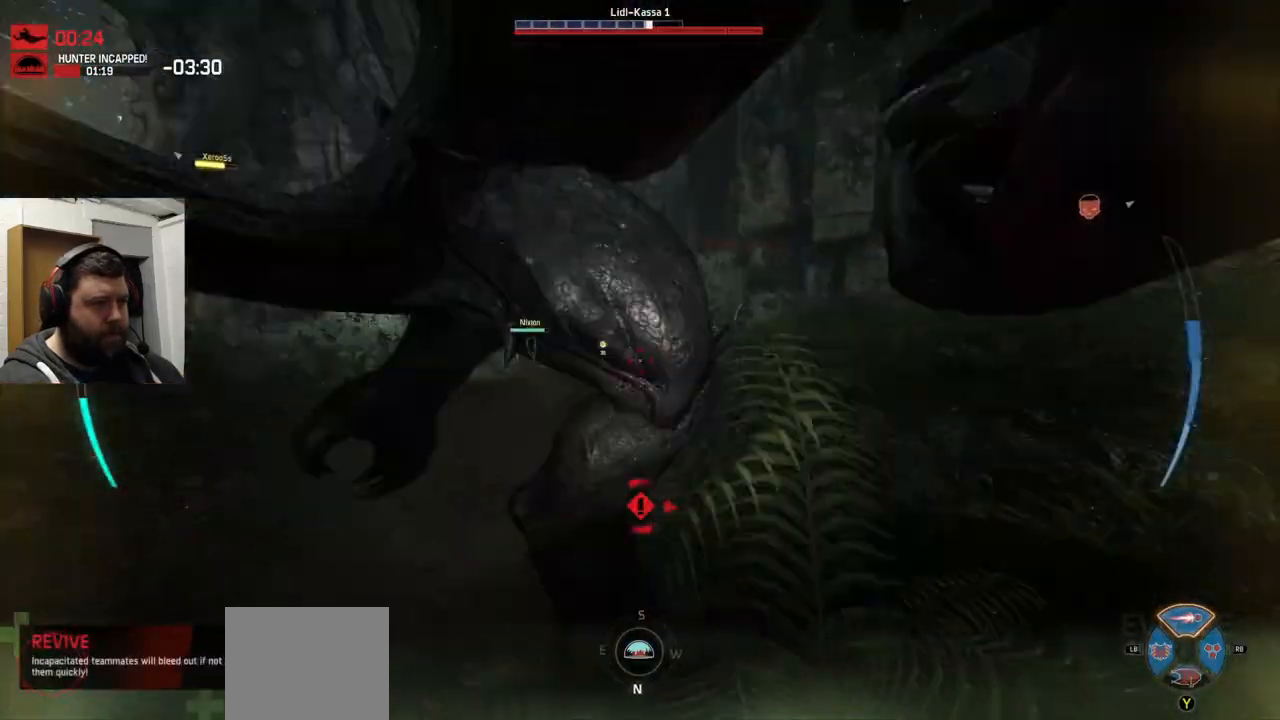
{"buttons": ["R2"], "left_stick": "down-left", "right_stick": "down-left", "events": [[50, "R2", "up"], [100, "R2", "down"], [450, "R2", "up"], [483, "R2", "down"], [500, "left_stick", "down-left"], [500, "right_stick", "down-left"]]}
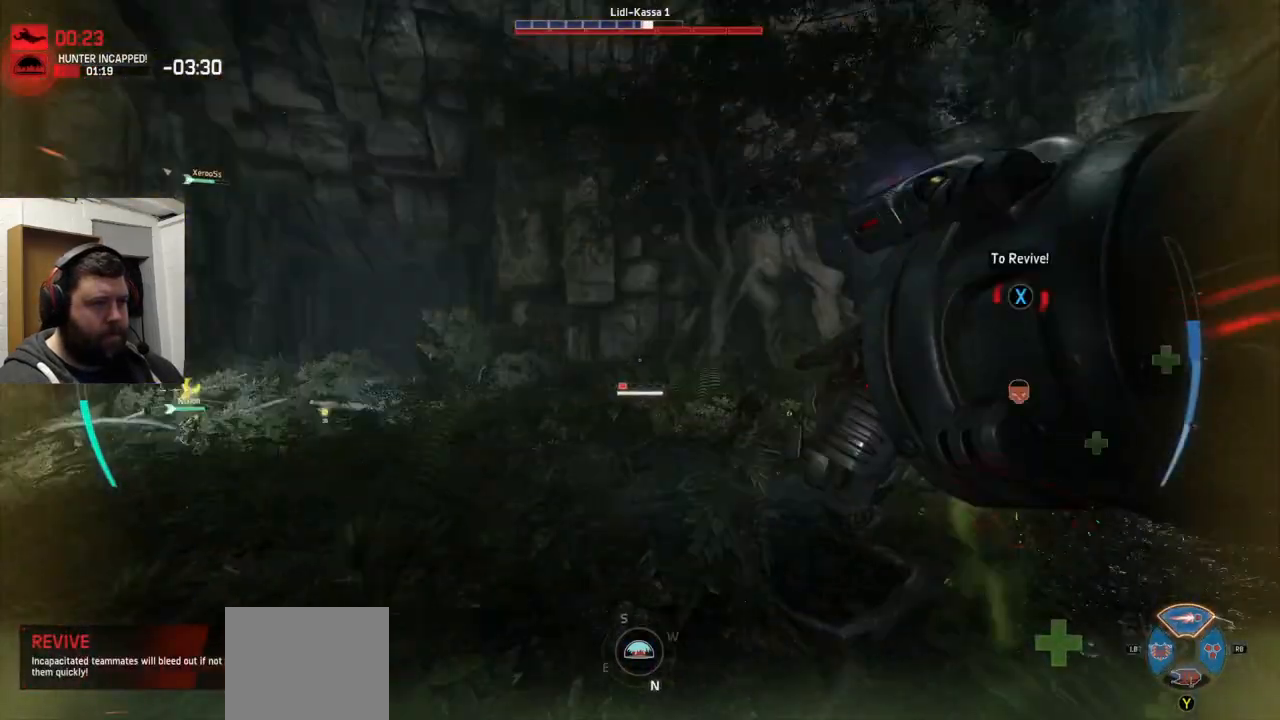
{"buttons": ["R2"], "left_stick": "up-left", "right_stick": "left", "events": [[183, "left_stick", "up-left"], [183, "right_stick", "center"], [317, "right_stick", "up-left"], [483, "right_stick", "left"]]}
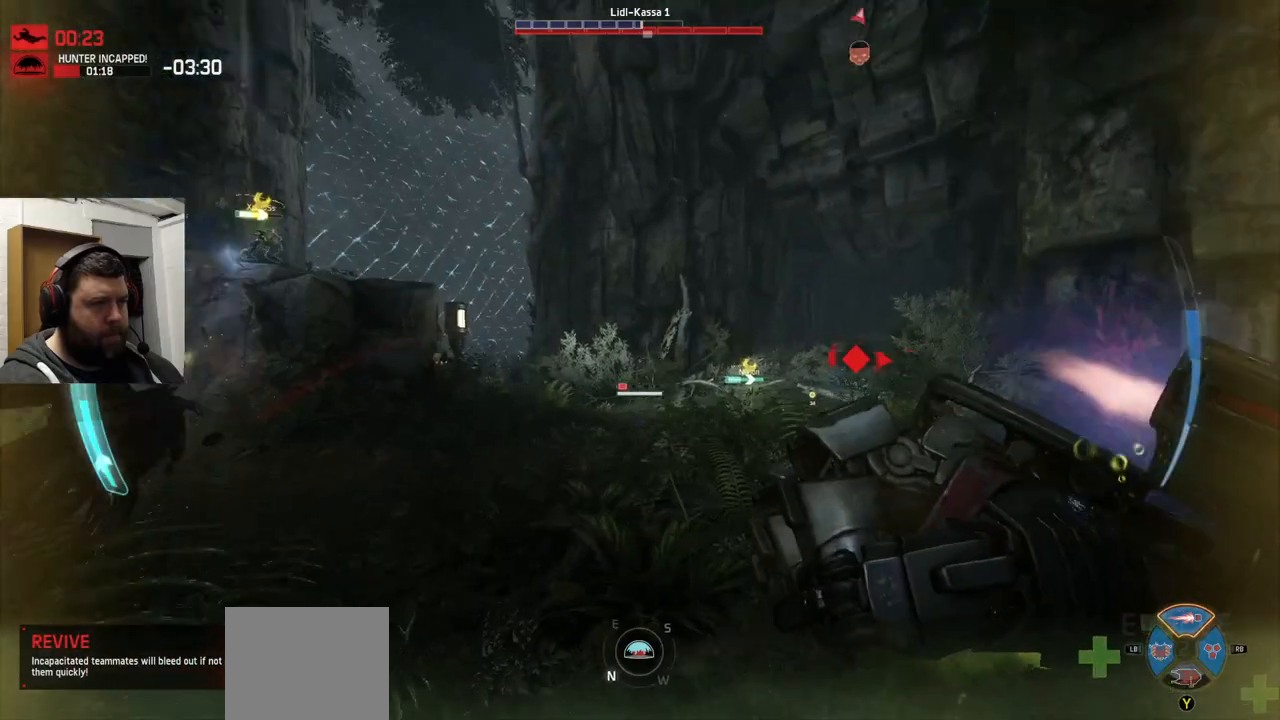
{"buttons": [], "left_stick": "up", "right_stick": "center", "events": [[100, "R2", "up"], [133, "R2", "down"], [267, "R2", "up"], [267, "left_stick", "up"], [300, "R2", "down"], [300, "right_stick", "right"], [433, "R2", "up"], [500, "right_stick", "center"]]}
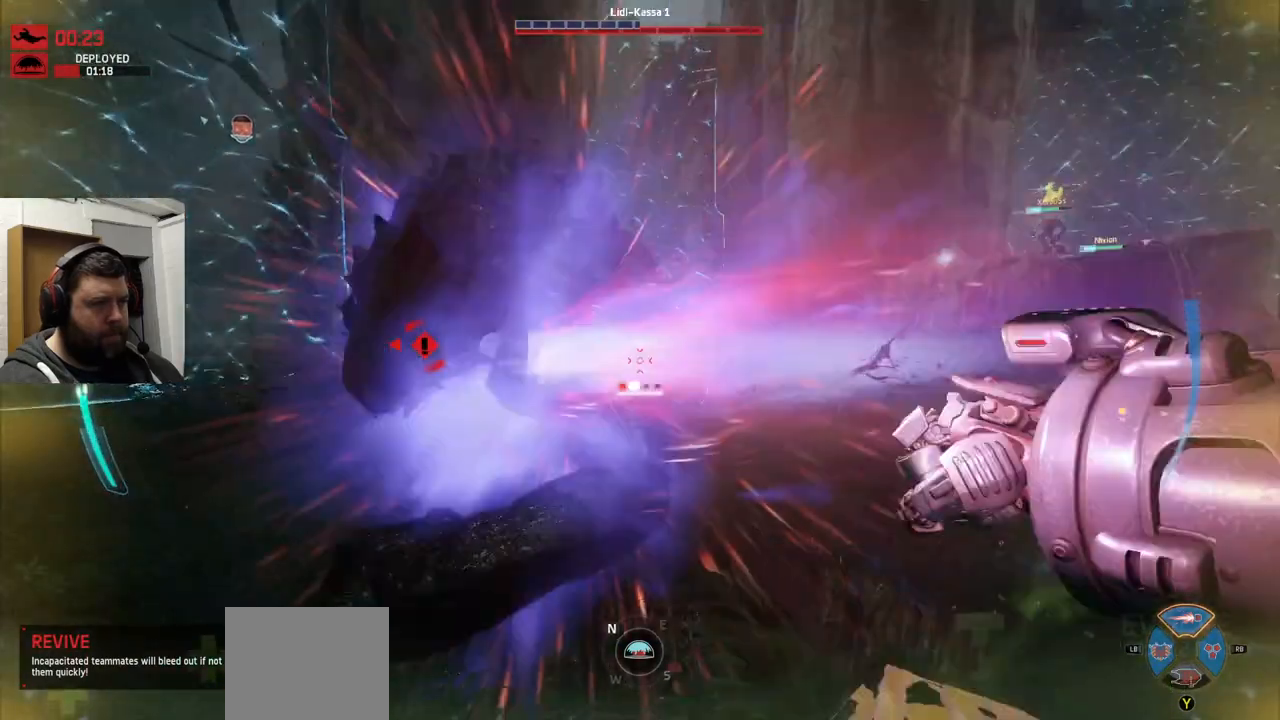
{"buttons": ["R2"], "left_stick": "down", "right_stick": "left", "events": [[50, "R2", "down"], [83, "left_stick", "center"], [150, "R2", "up"], [200, "R2", "down"], [333, "left_stick", "down"], [333, "right_stick", "left"], [433, "right_stick", "center"], [450, "R2", "up"], [467, "R2", "down"], [483, "right_stick", "left"]]}
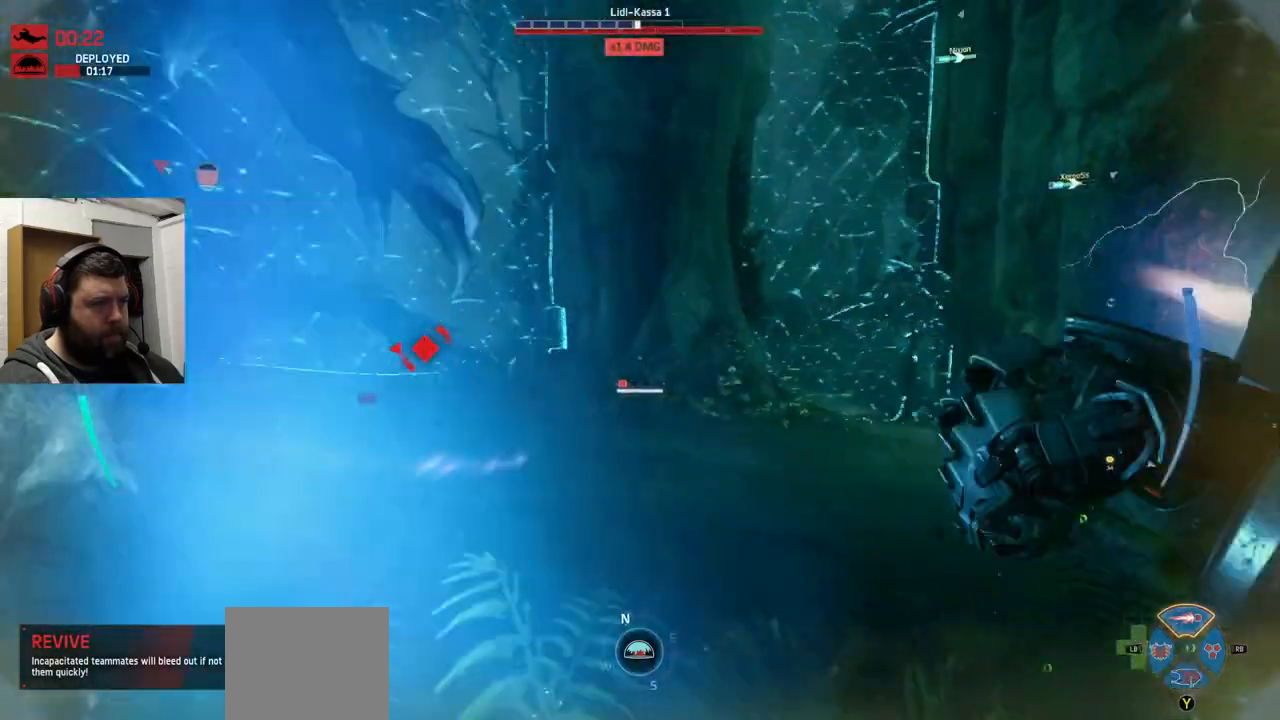
{"buttons": ["R2"], "left_stick": "center", "right_stick": "center", "events": [[150, "left_stick", "up-left"], [217, "left_stick", "left"], [467, "R2", "up"], [467, "right_stick", "center"], [483, "R2", "down"], [500, "left_stick", "center"]]}
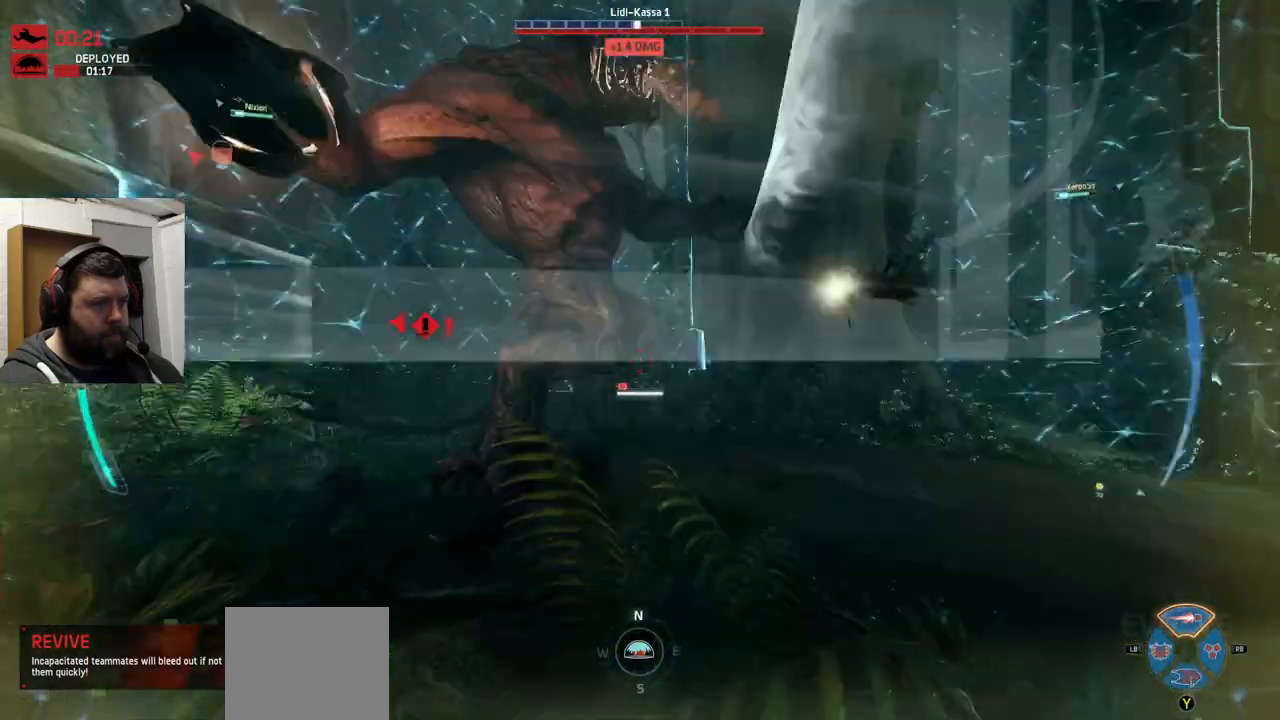
{"buttons": [], "left_stick": "up-left", "right_stick": "right", "events": [[117, "R2", "up"], [250, "R2", "down"], [250, "left_stick", "down-left"], [317, "left_stick", "center"], [483, "R2", "up"], [483, "left_stick", "up-left"], [483, "right_stick", "right"]]}
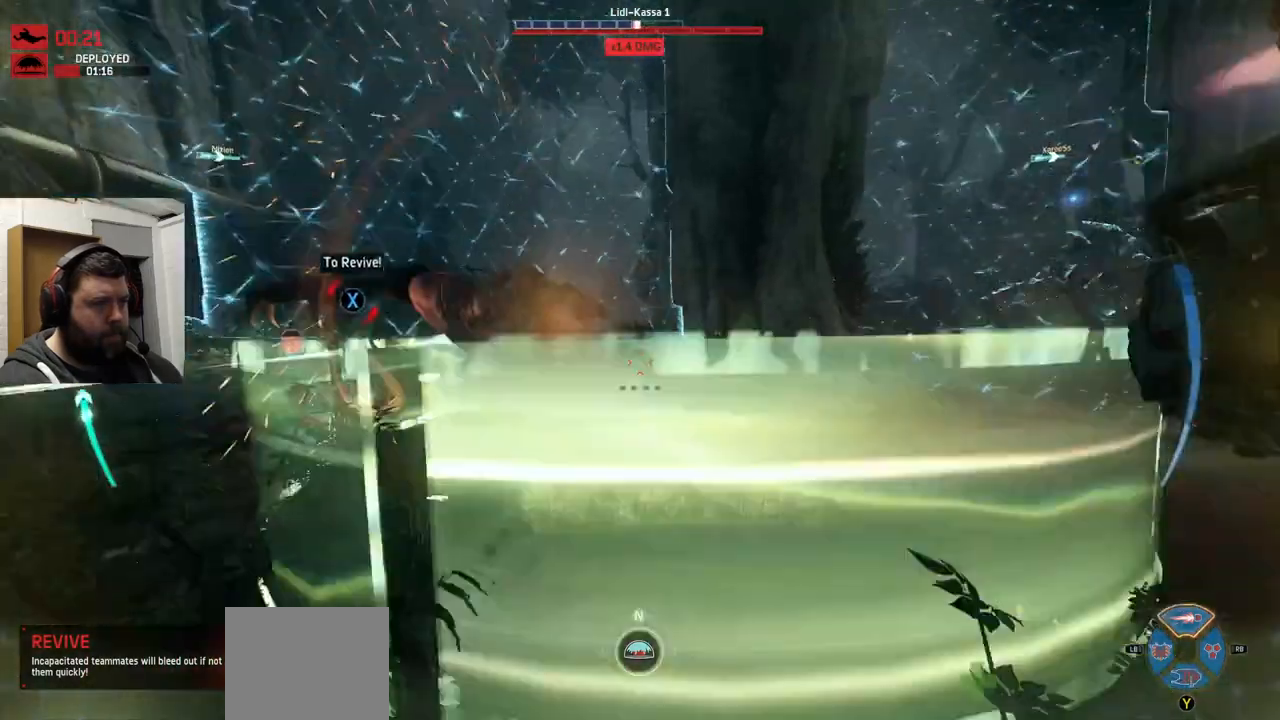
{"buttons": ["R2"], "left_stick": "up-left", "right_stick": "center", "events": [[17, "R2", "down"], [67, "R2", "up"], [67, "right_stick", "center"], [150, "R2", "down"]]}
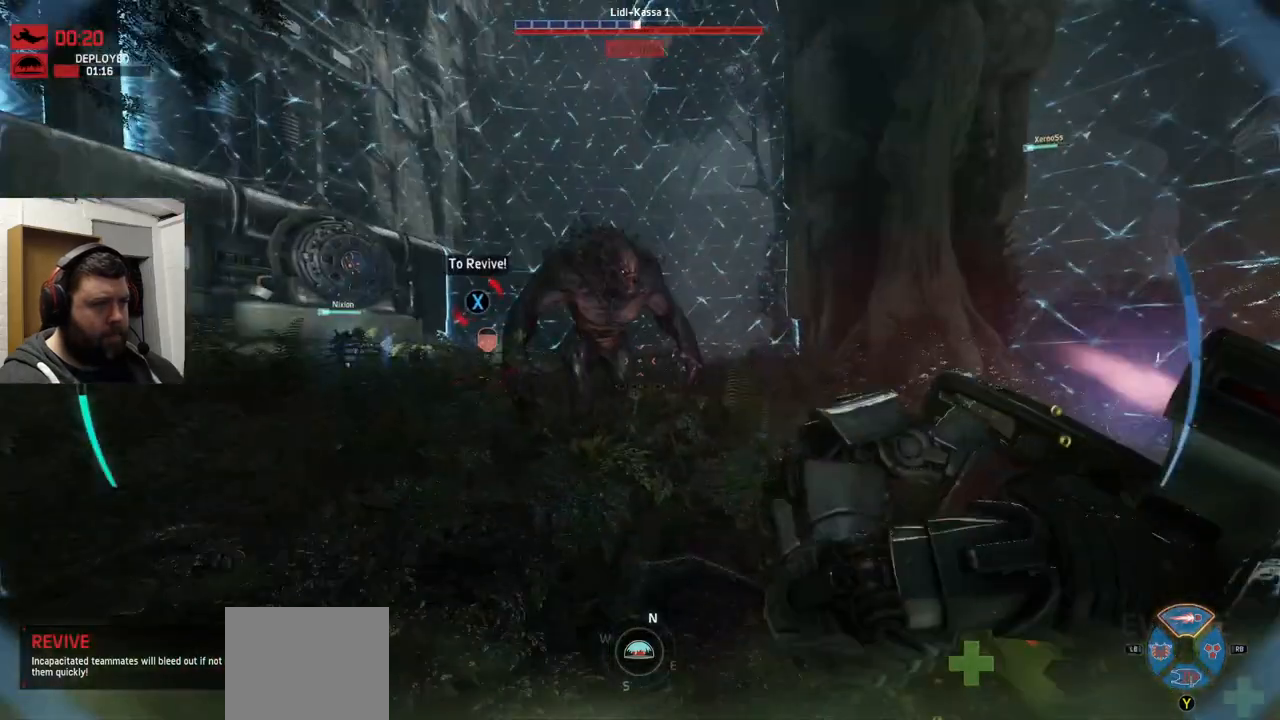
{"buttons": [], "left_stick": "up-left", "right_stick": "center", "events": [[167, "R2", "up"], [200, "R2", "down"], [283, "R2", "up"], [400, "R2", "down"], [500, "R2", "up"]]}
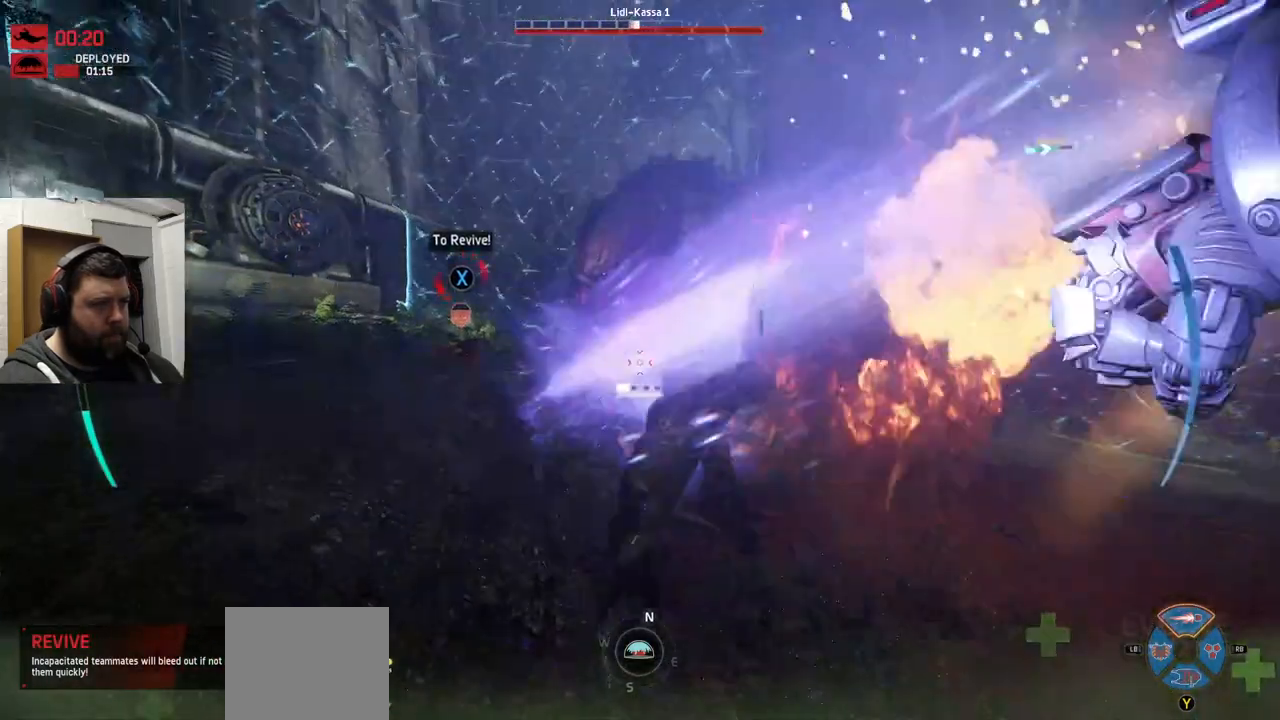
{"buttons": ["R2"], "left_stick": "up-left", "right_stick": "center", "events": [[17, "R2", "down"], [117, "R2", "up"], [367, "R2", "down"]]}
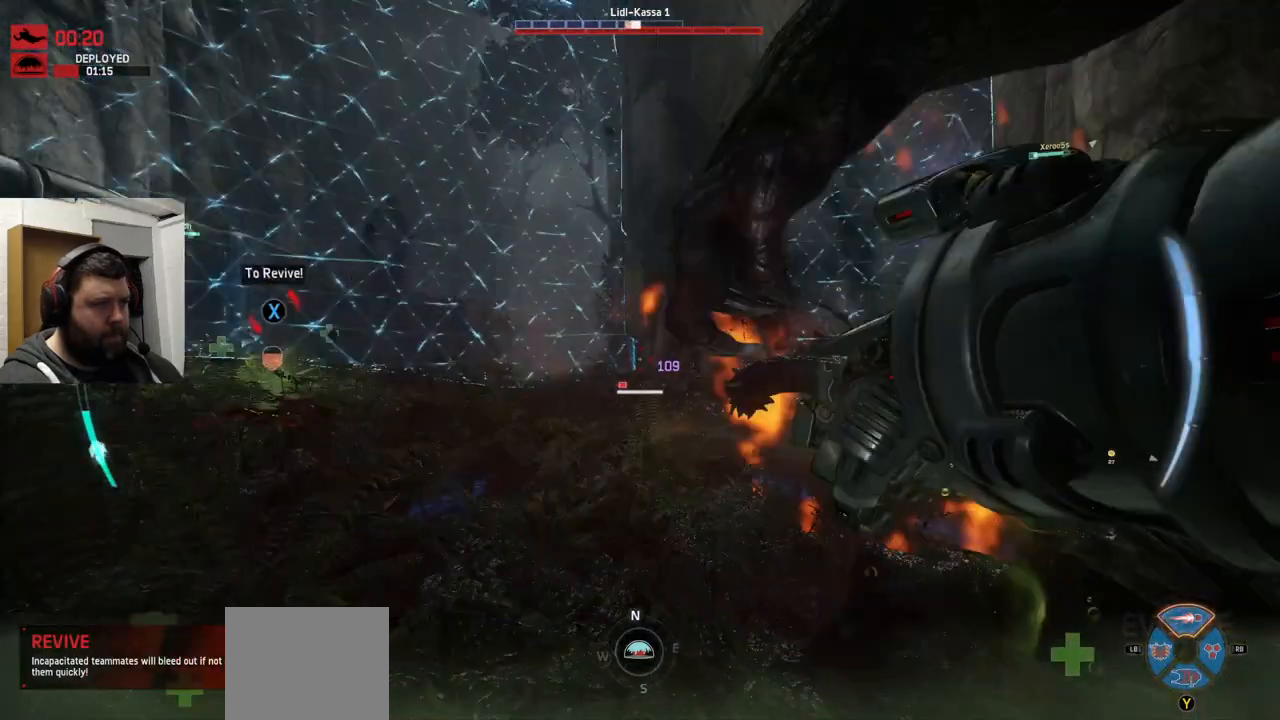
{"buttons": ["R2"], "left_stick": "up-left", "right_stick": "right", "events": [[17, "R2", "up"], [50, "R2", "down"], [50, "right_stick", "right"], [150, "R2", "up"], [200, "R2", "down"]]}
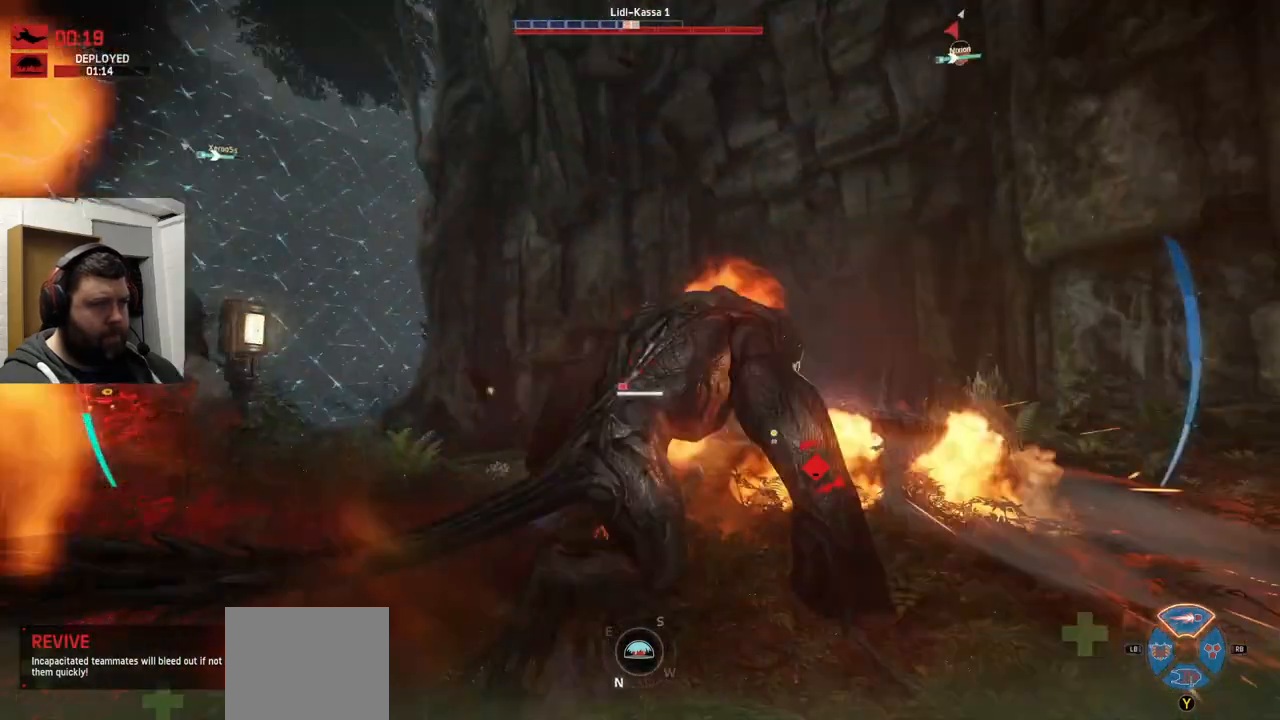
{"buttons": ["R2"], "left_stick": "up-left", "right_stick": "right", "events": [[83, "R2", "up"], [267, "R2", "down"], [333, "R2", "up"], [333, "right_stick", "center"], [400, "R2", "down"], [400, "right_stick", "right"]]}